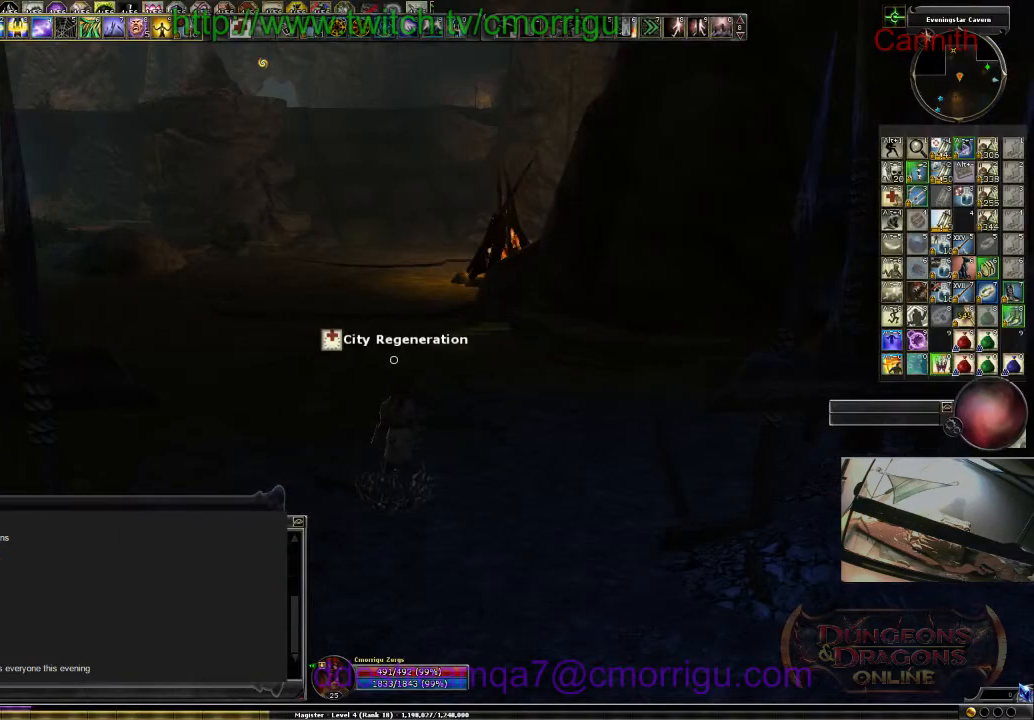
Gameplay with keyboard; each line is a JSON object with the keys held at the frame after it. "events" lists presses ("down") and releases ("up") of ".", "/", "0", "1", "2", "3", "4", "5", "6", "7", "8", "9", "a", "b", "backslash", "backspace", "c", "caps_lock", "comma", "ctrl_l", "ctrl_r", "d", "e", "equals", "escape", "f", "f1", "f10", "f11", "f12", "f2", "f3", "f4", "f5", "f6", "f7", "f8", "f9", "g", "h", "i", "j", "k", "l", "lbracket", "m", "minus", "n", "o", "p", "q", "quote", "r", "rbracket", "return", "s", "semicolon", "shift_l", "shift_r", "space", "t", "tab", "tilde", "u", "v", "w", "x", "y" and "z" between this image and that frame as [ms after this image, input, new state], when the widget could be followed in between. No other keys are recorded. Mouse input is not recorded.
{"keys": ["w"], "events": [[333, "w", "down"]]}
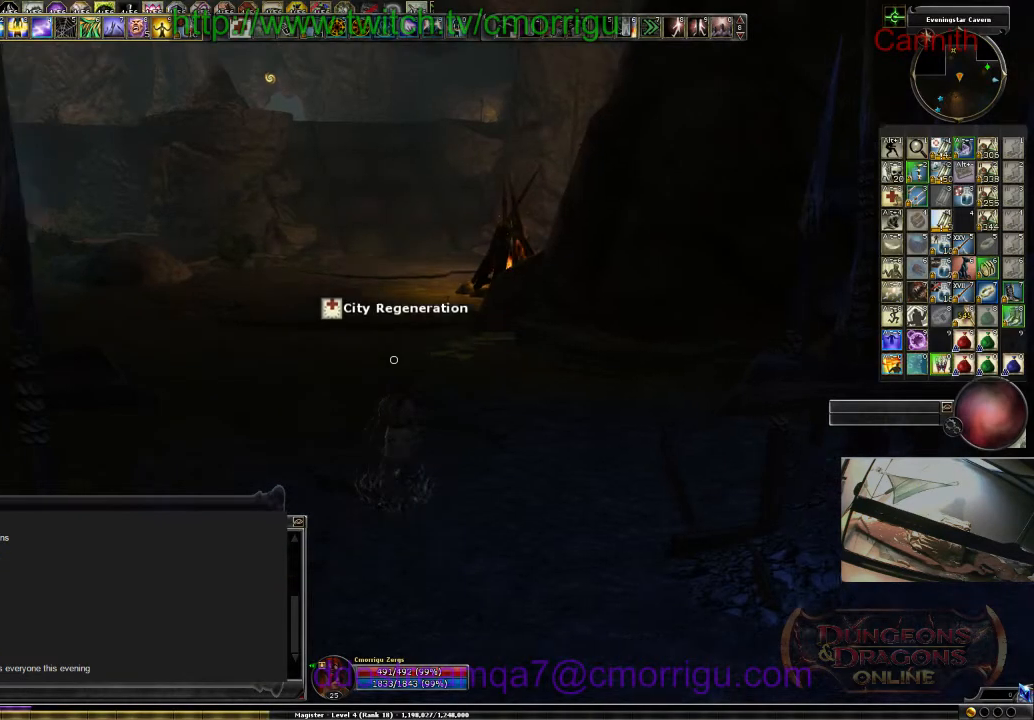
{"keys": ["w"], "events": []}
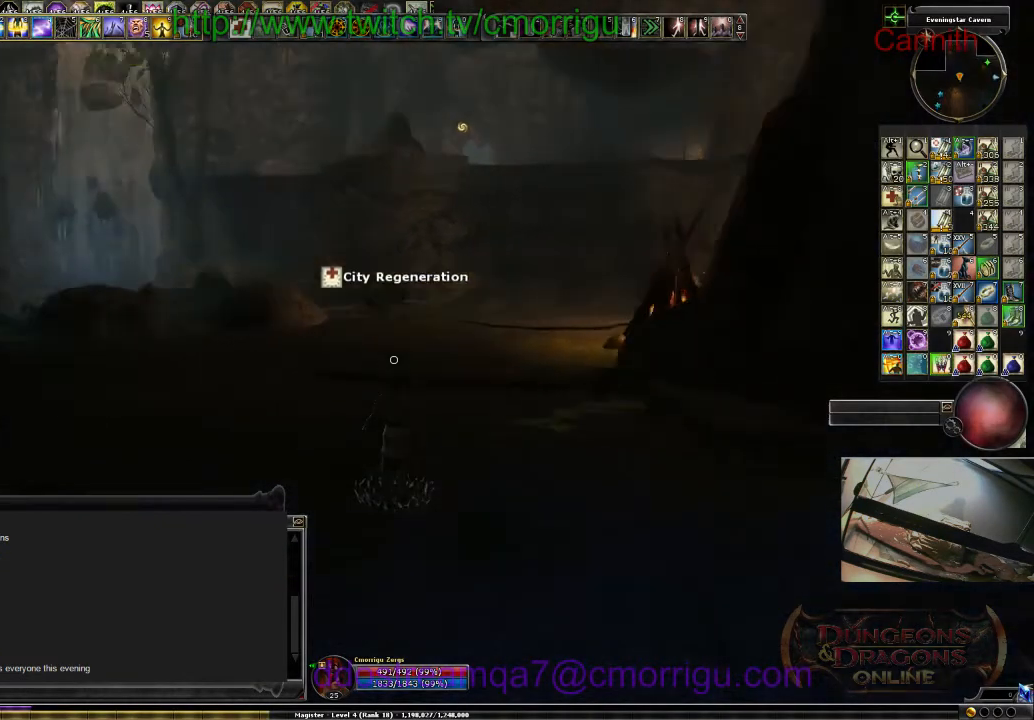
{"keys": ["d"], "events": [[133, "d", "down"], [133, "w", "up"]]}
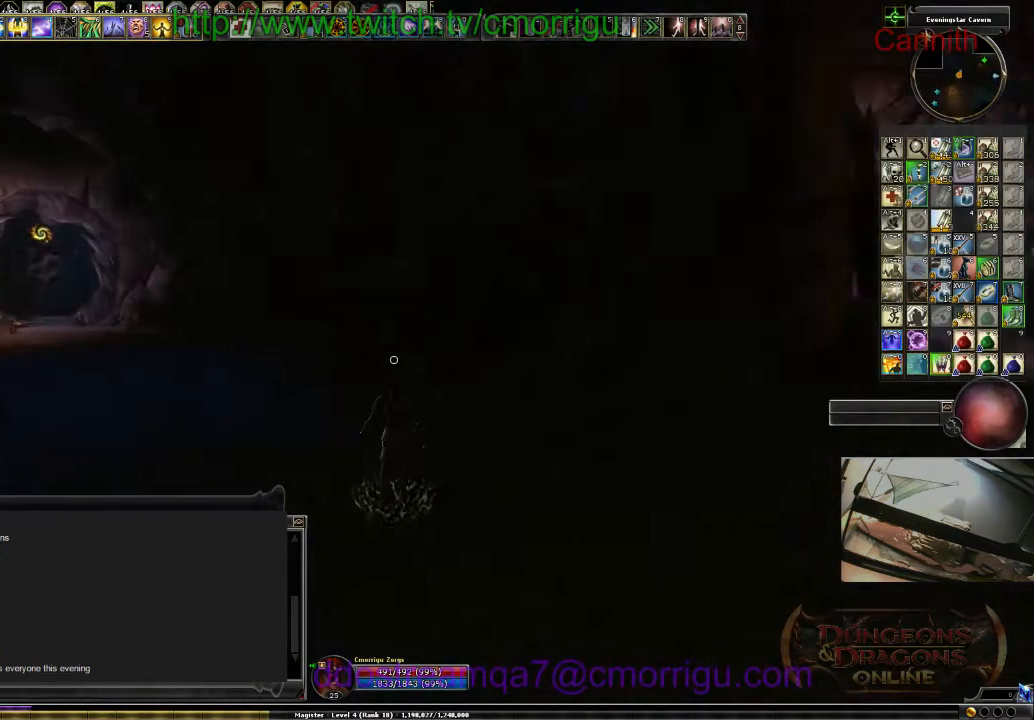
{"keys": ["d"], "events": []}
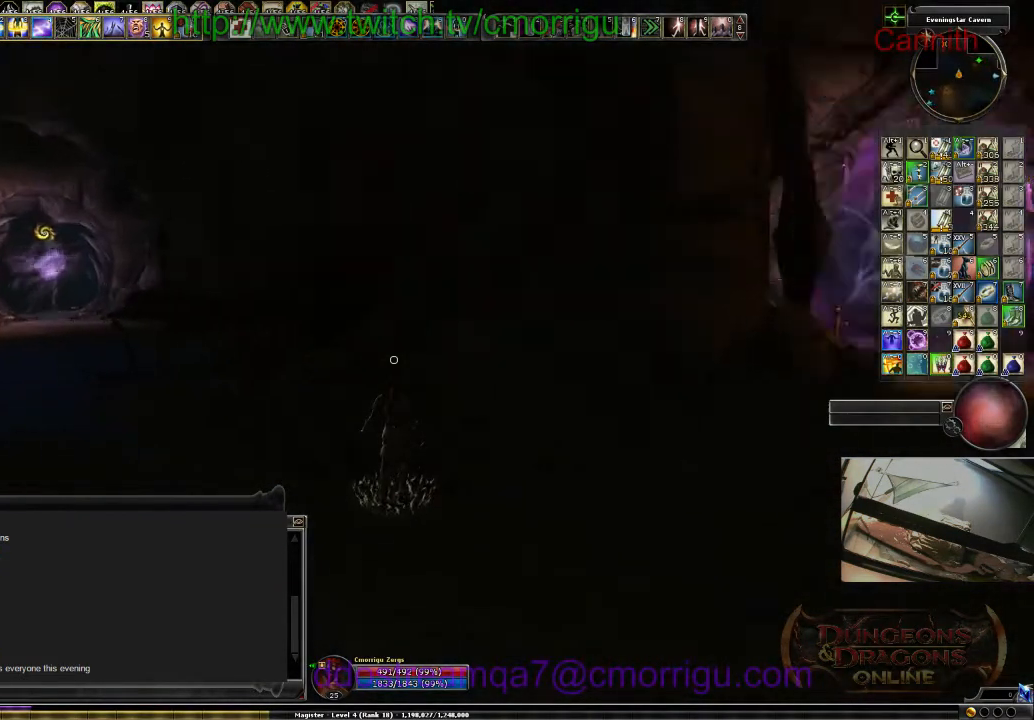
{"keys": ["d", "w"], "events": [[400, "w", "down"]]}
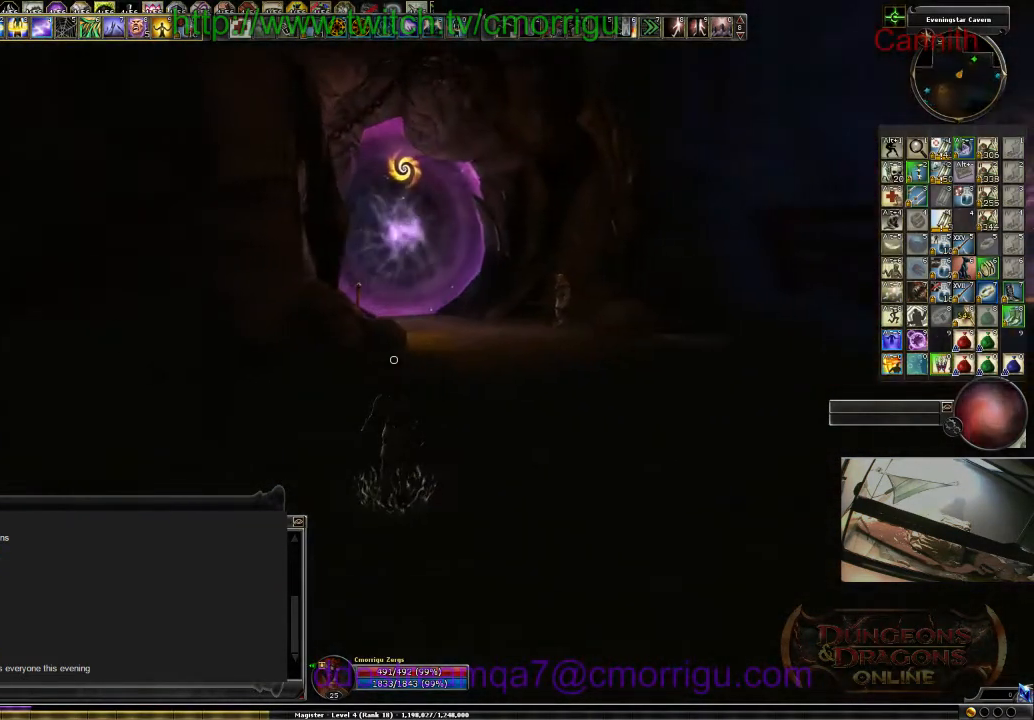
{"keys": ["w"], "events": [[333, "d", "up"]]}
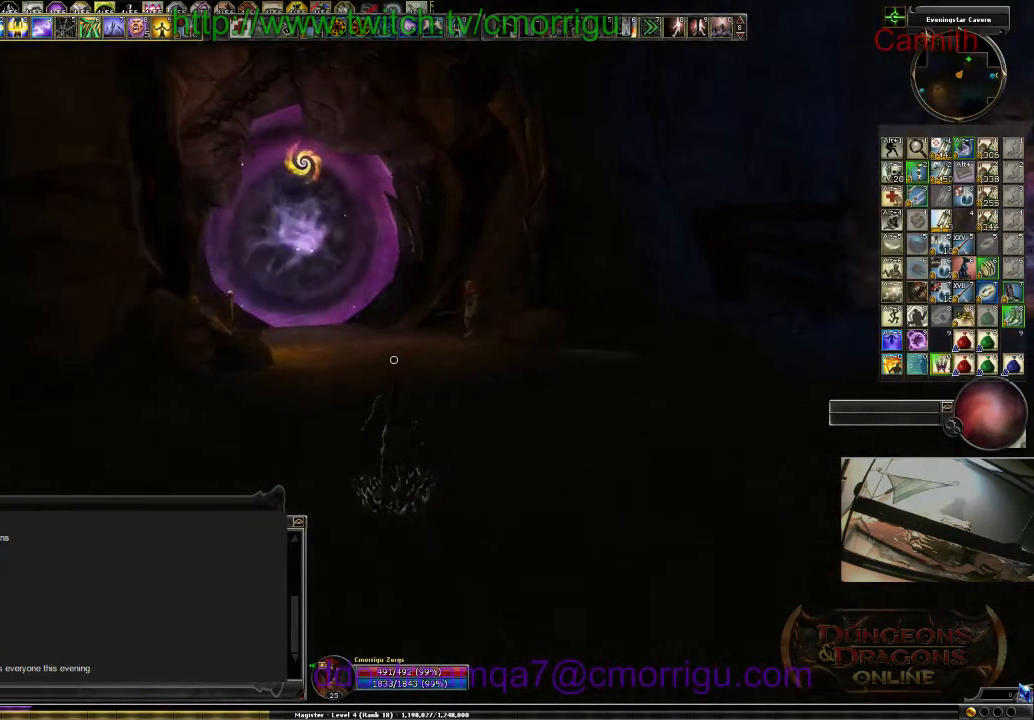
{"keys": ["w"], "events": []}
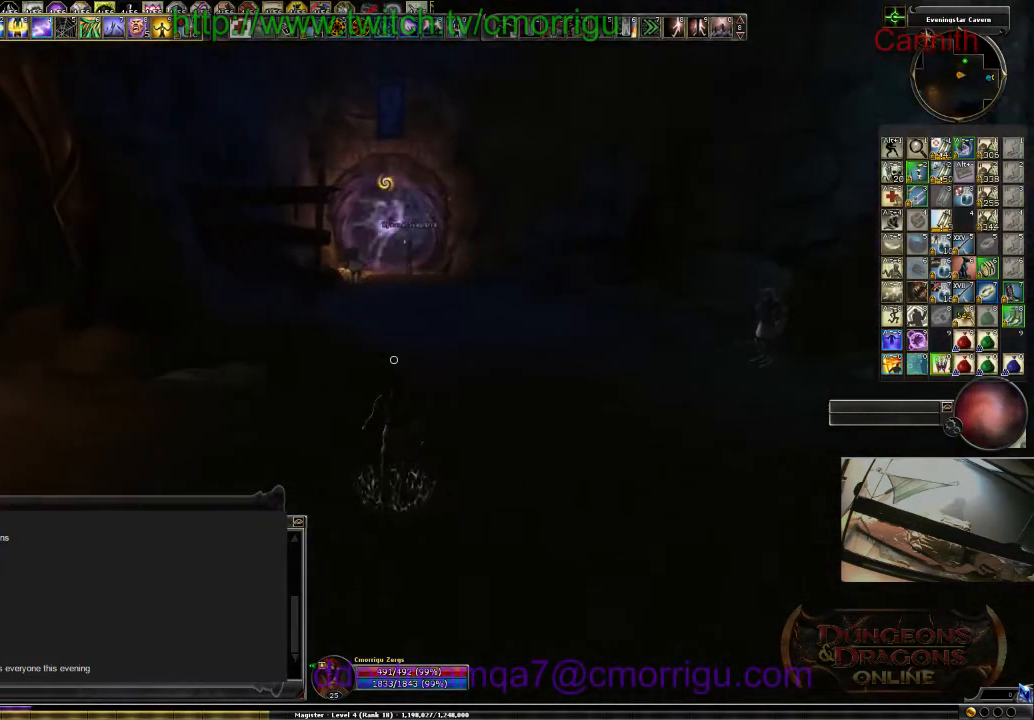
{"keys": ["w"], "events": []}
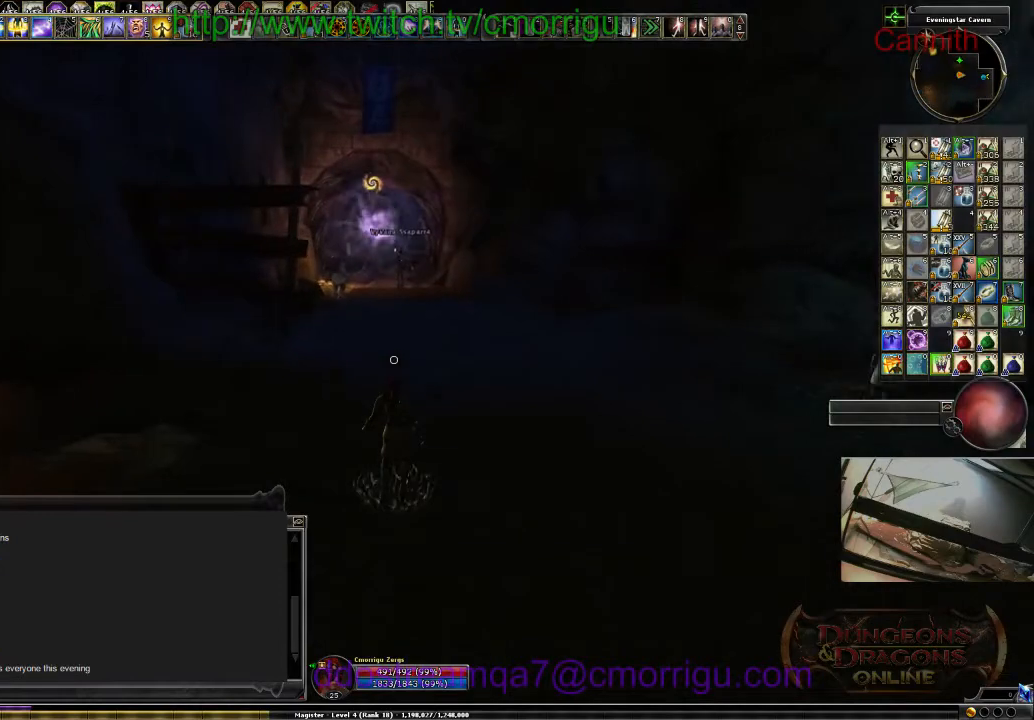
{"keys": ["w"], "events": []}
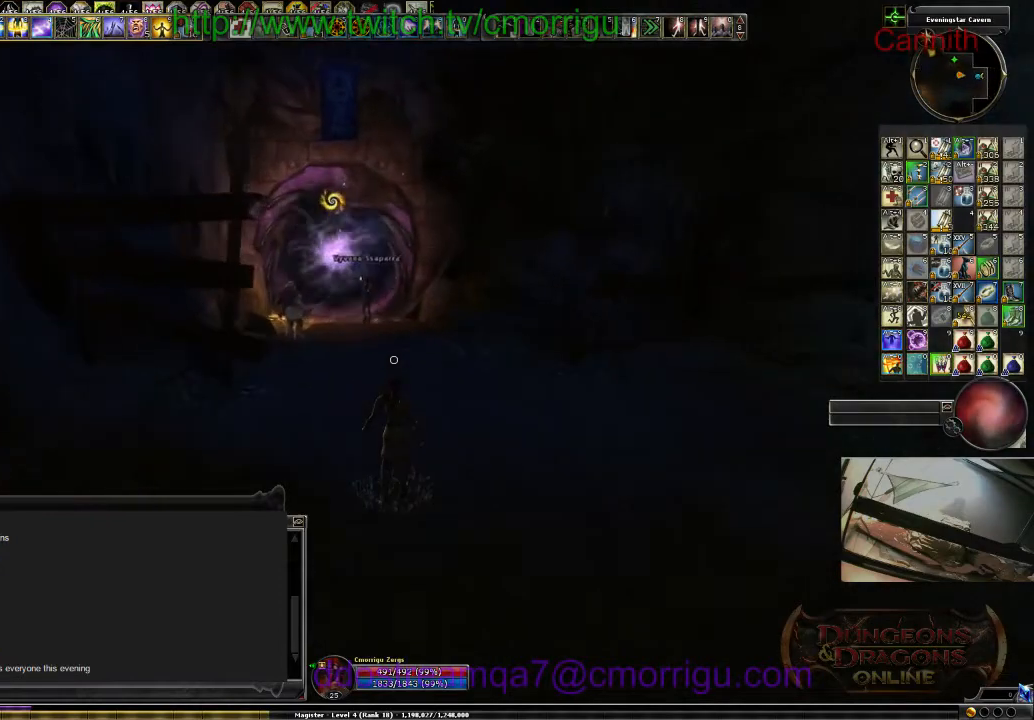
{"keys": ["w"], "events": []}
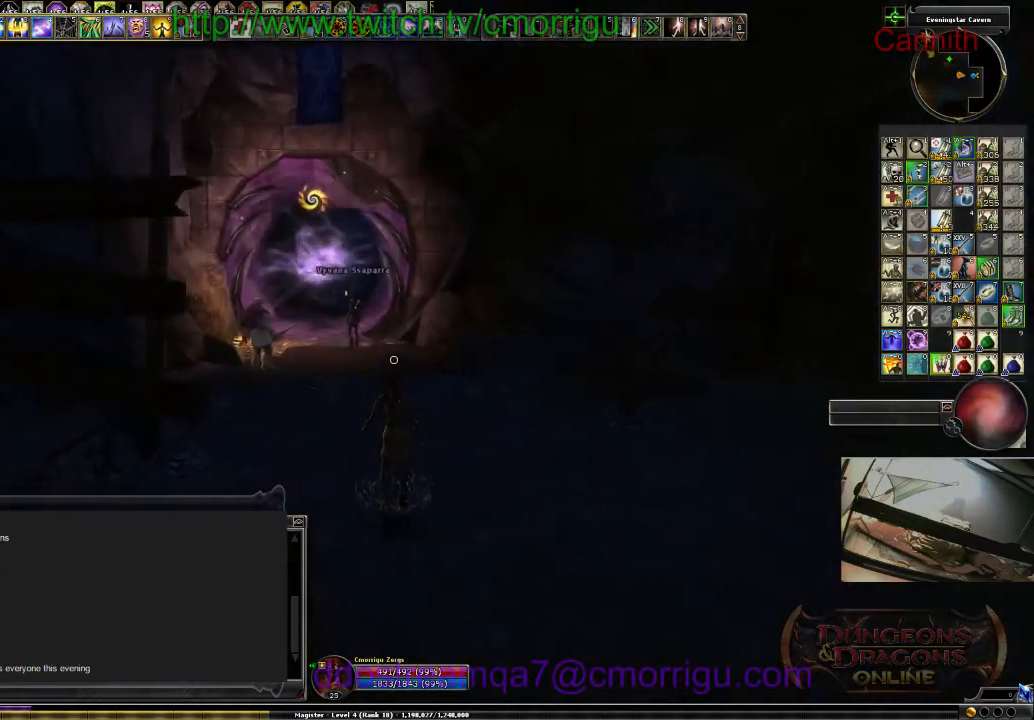
{"keys": ["w"], "events": []}
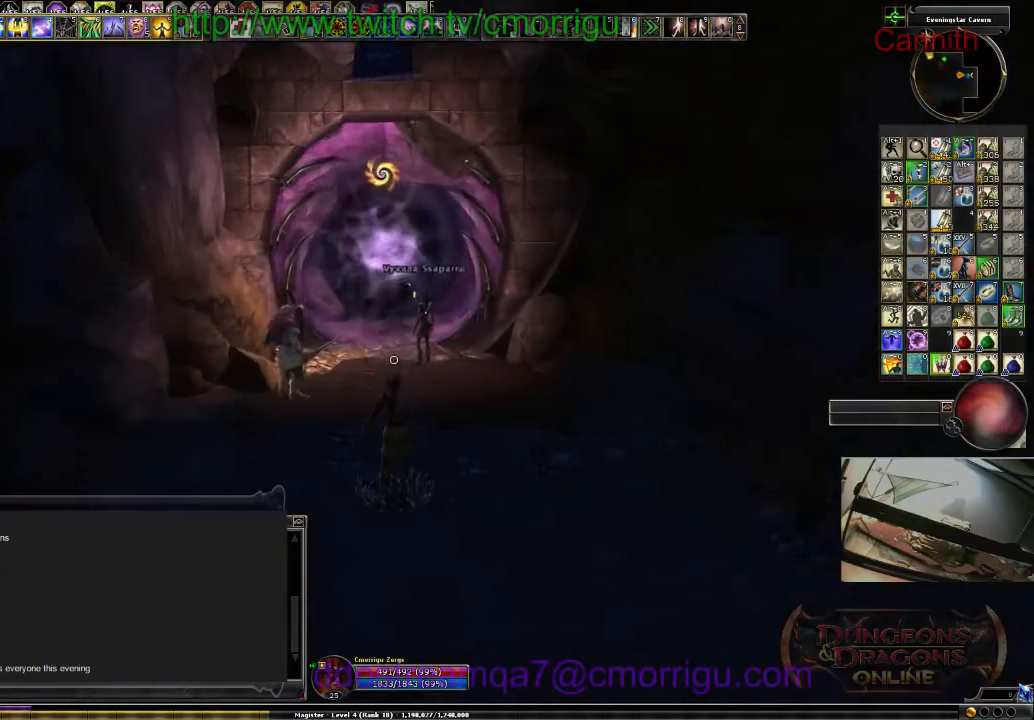
{"keys": ["w"], "events": []}
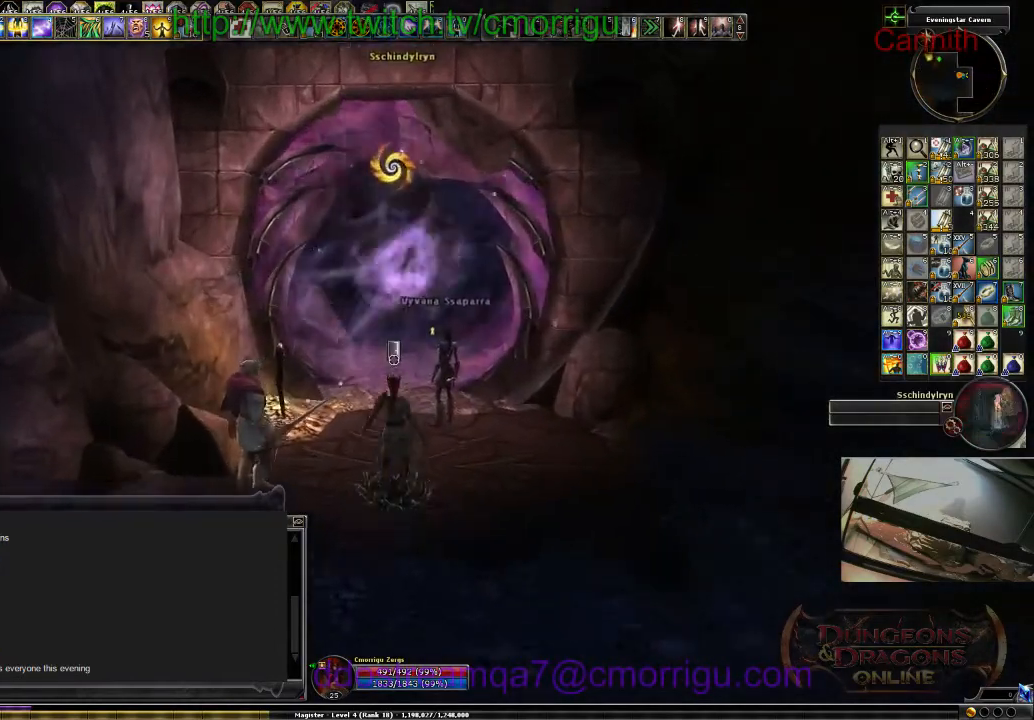
{"keys": [], "events": [[300, "w", "up"]]}